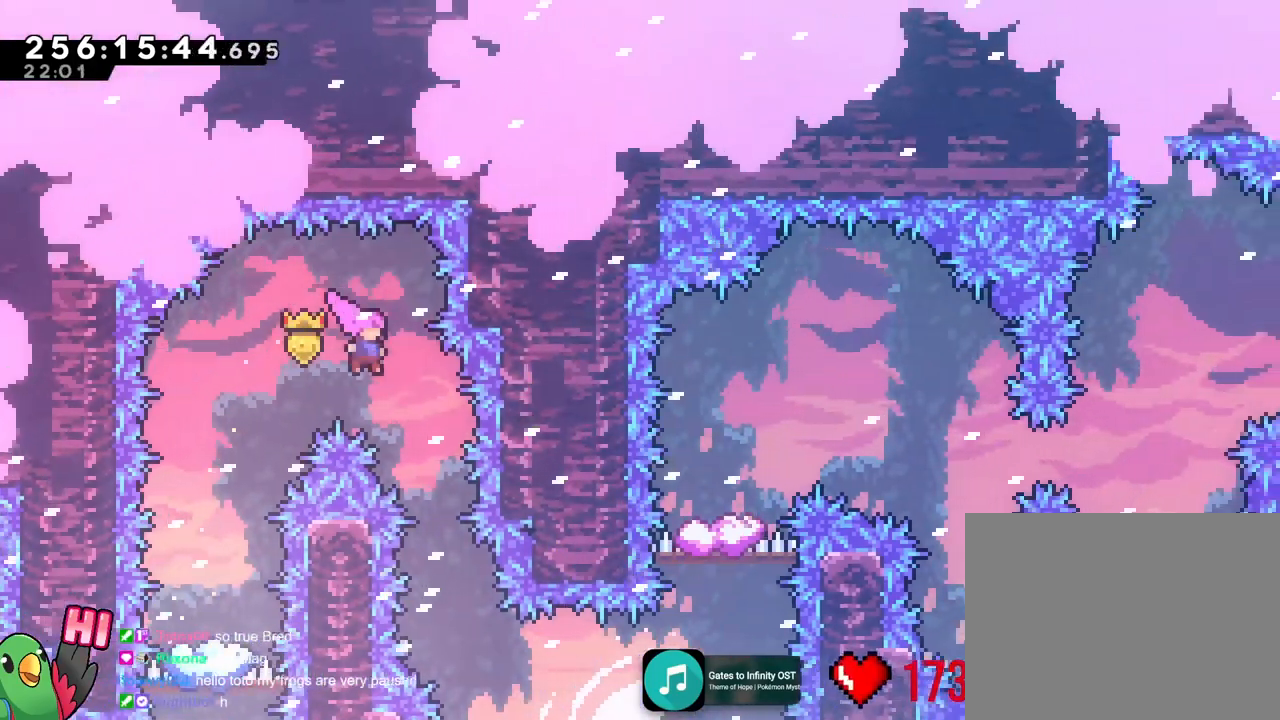
Gameplay with a controller (Nintendo layout); each line is a JSON object with the inputs held at the frame after it. "events" lists button and stick changes between this image and that frame as [ms after this image, input, new state], when the widget could be followed in between. Not read: A B DPAD_DOWN DPAD_LEFT DPAD_RIGHT DPAD_UP HOME L1 L2 L3 R1 R3 SELECT START Y.
{"buttons": [], "left_stick": "up-right", "right_stick": "center"}
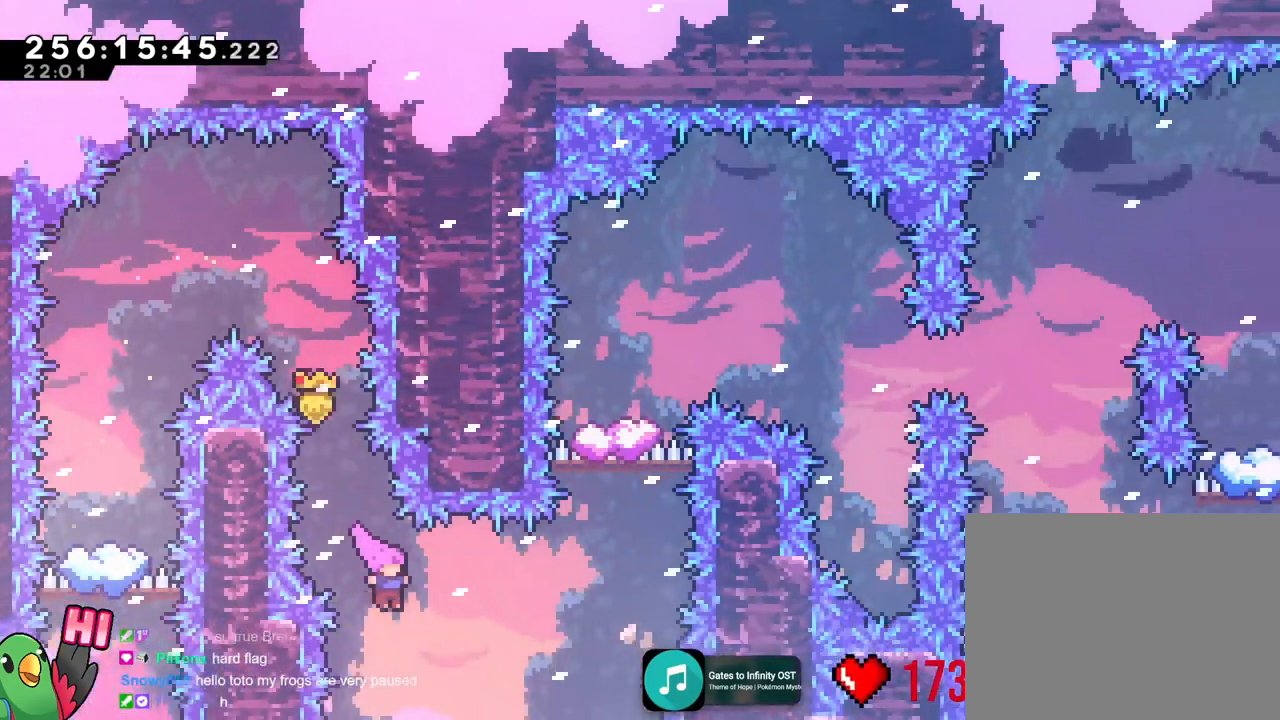
{"buttons": [], "left_stick": "up-right", "right_stick": "center", "events": [[417, "X", "down"], [501, "X", "up"]]}
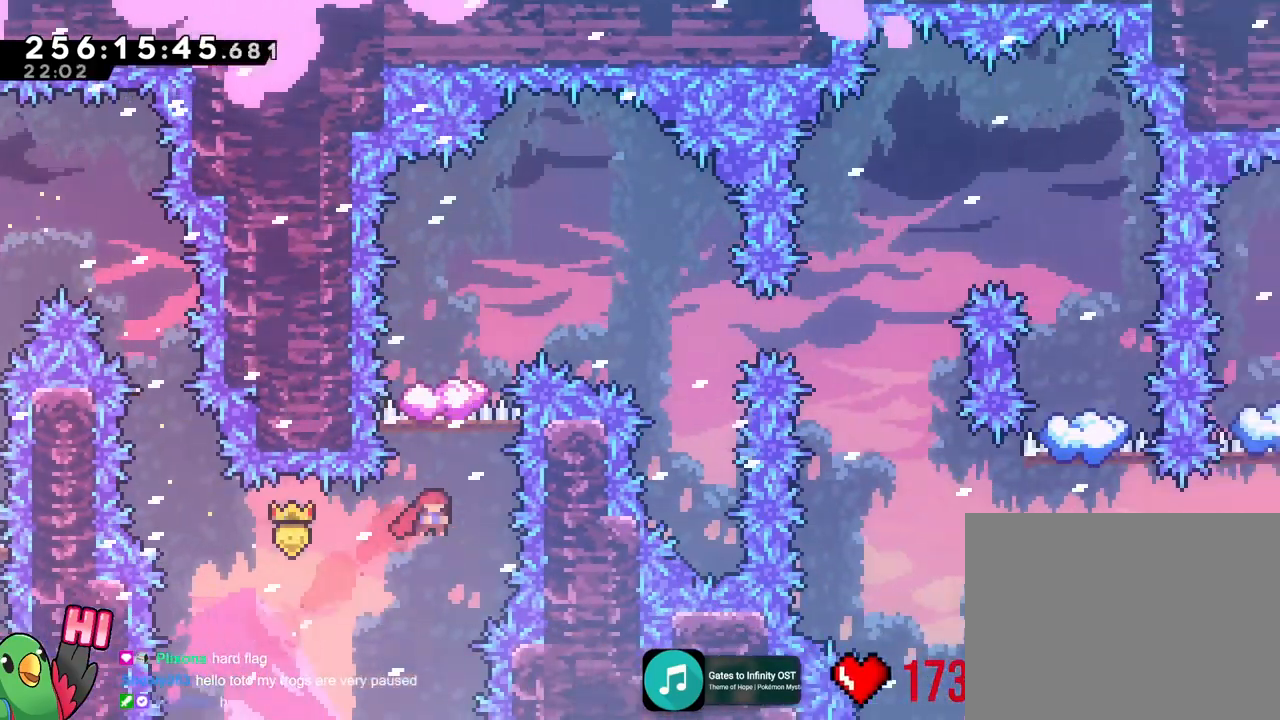
{"buttons": [], "left_stick": "center", "right_stick": "center"}
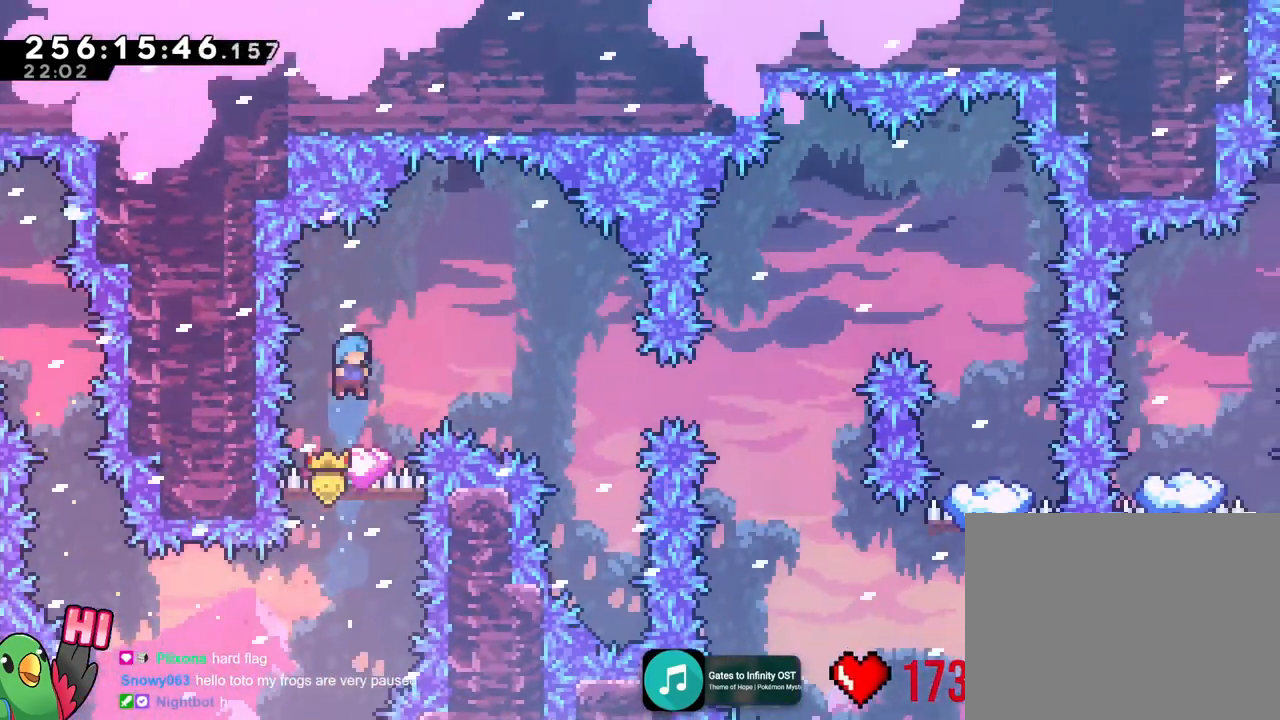
{"buttons": [], "left_stick": "right", "right_stick": "center"}
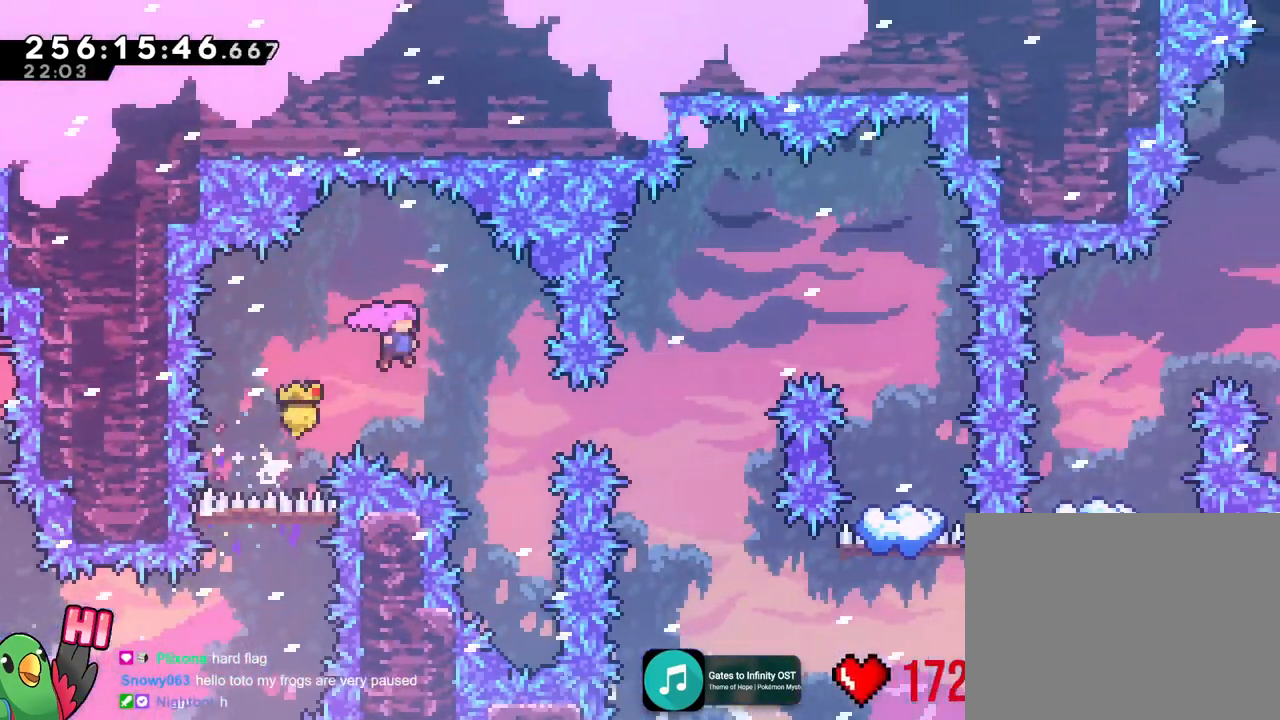
{"buttons": [], "left_stick": "right", "right_stick": "center", "events": []}
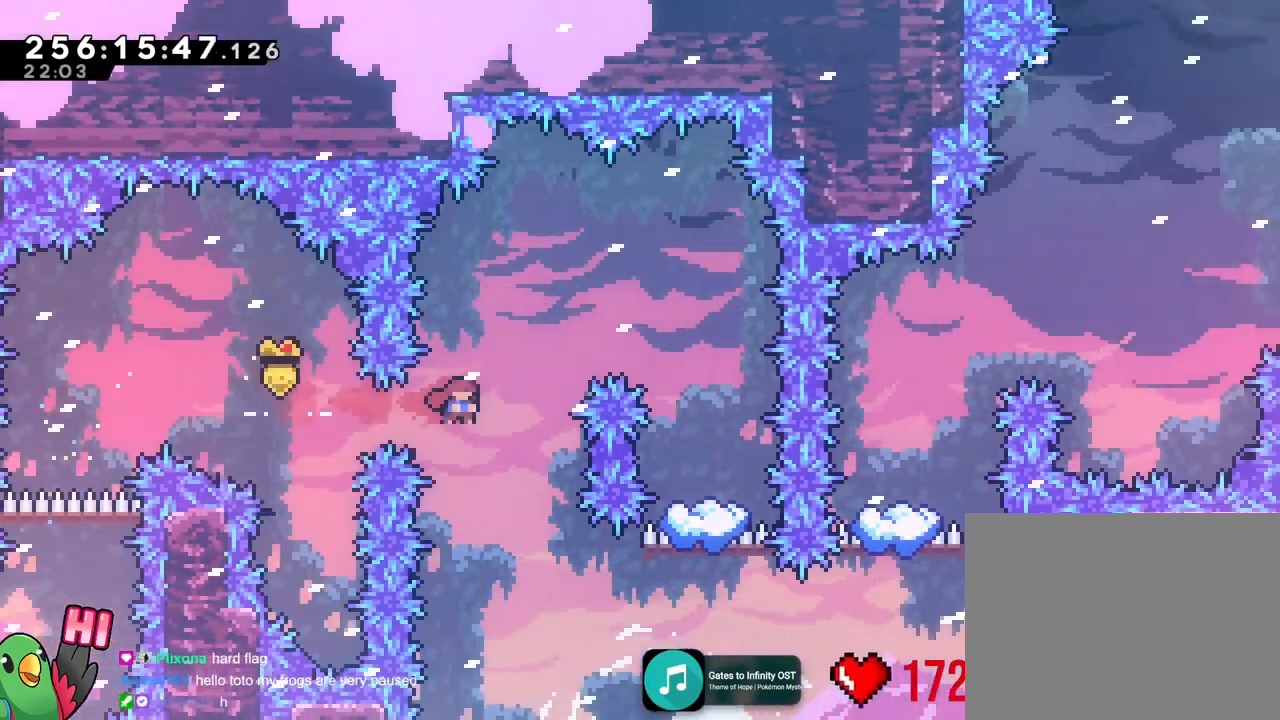
{"buttons": [], "left_stick": "center", "right_stick": "center", "events": [[34, "left_stick", "up-right"], [267, "left_stick", "right"], [501, "left_stick", "center"]]}
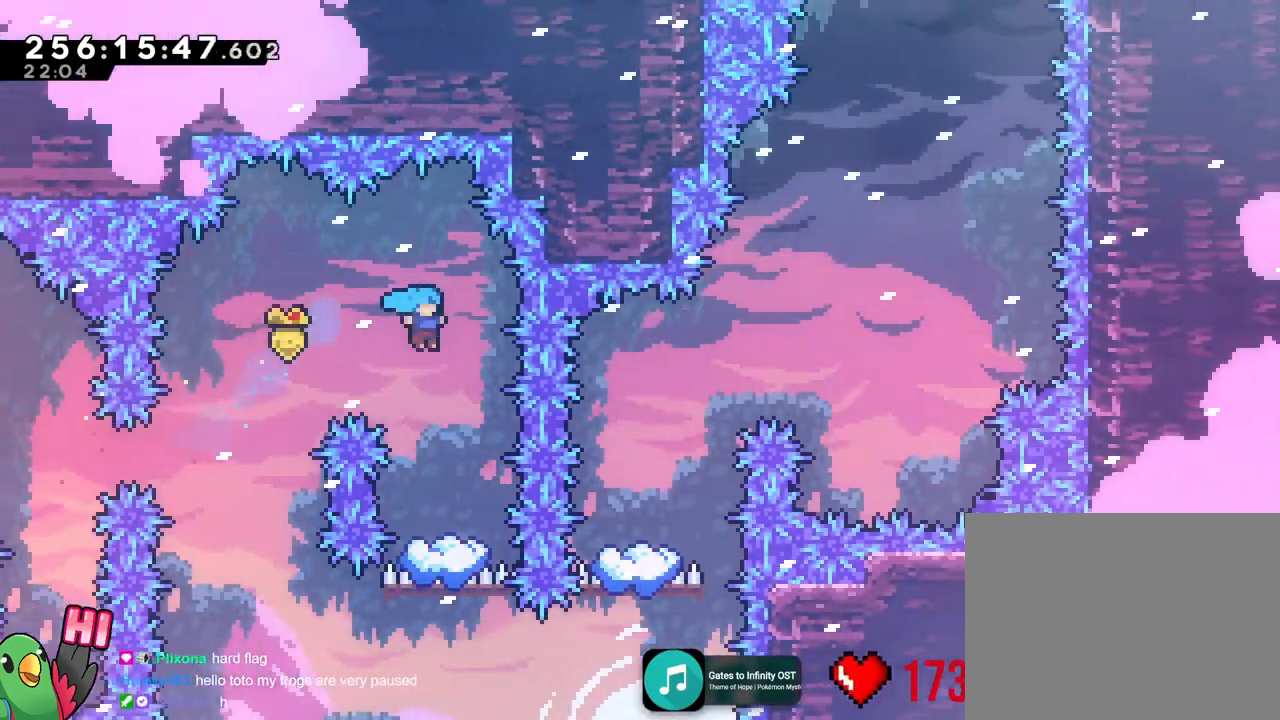
{"buttons": [], "left_stick": "center", "right_stick": "center"}
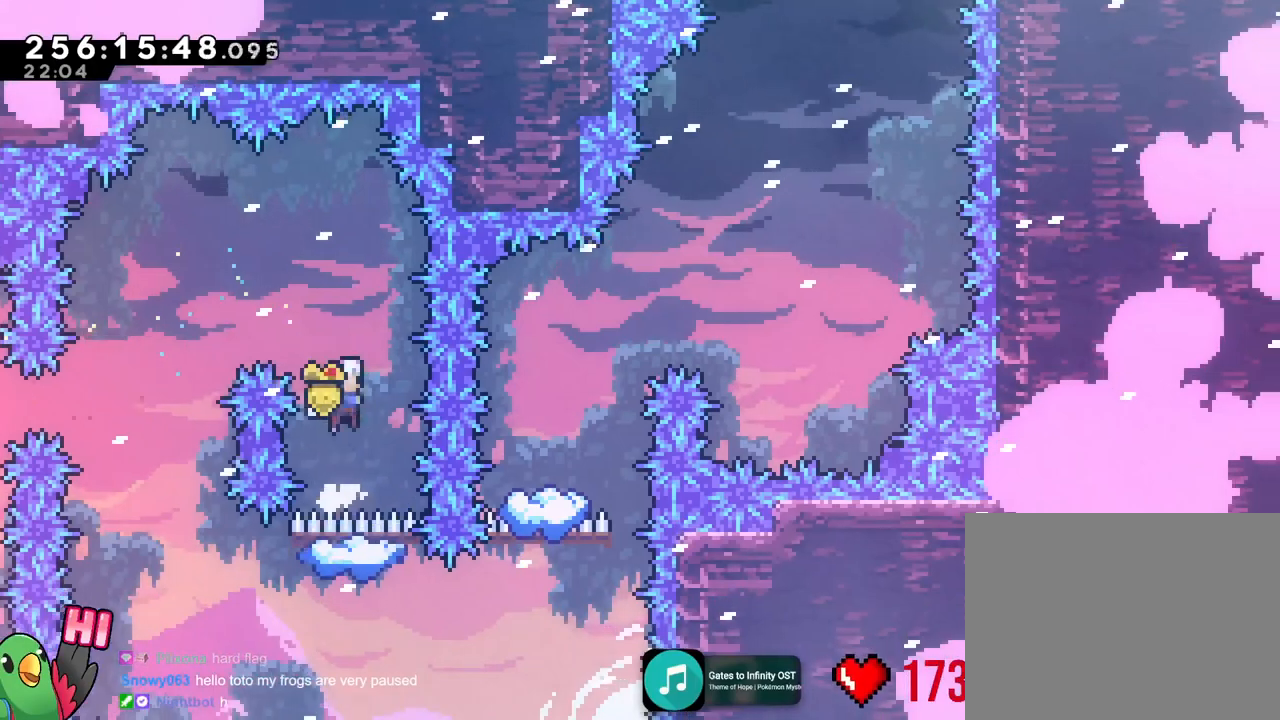
{"buttons": [], "left_stick": "left", "right_stick": "center", "events": [[401, "left_stick", "left"]]}
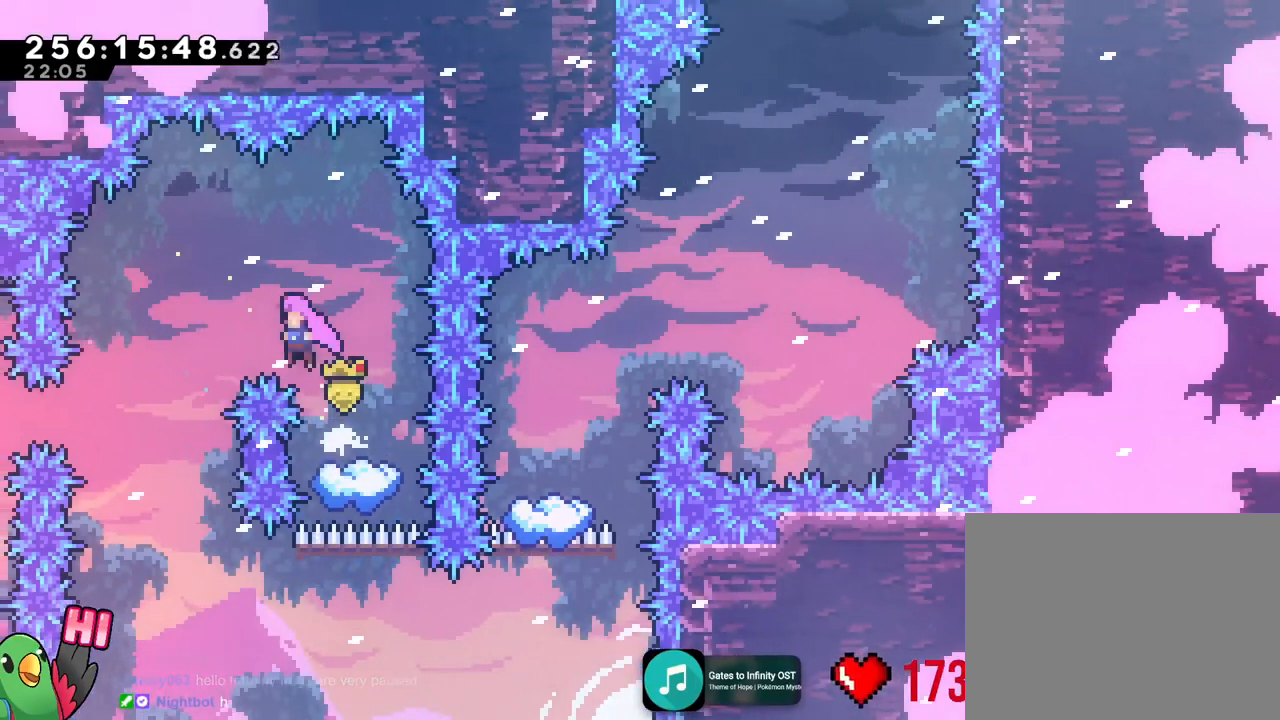
{"buttons": [], "left_stick": "center", "right_stick": "center", "events": [[333, "left_stick", "center"]]}
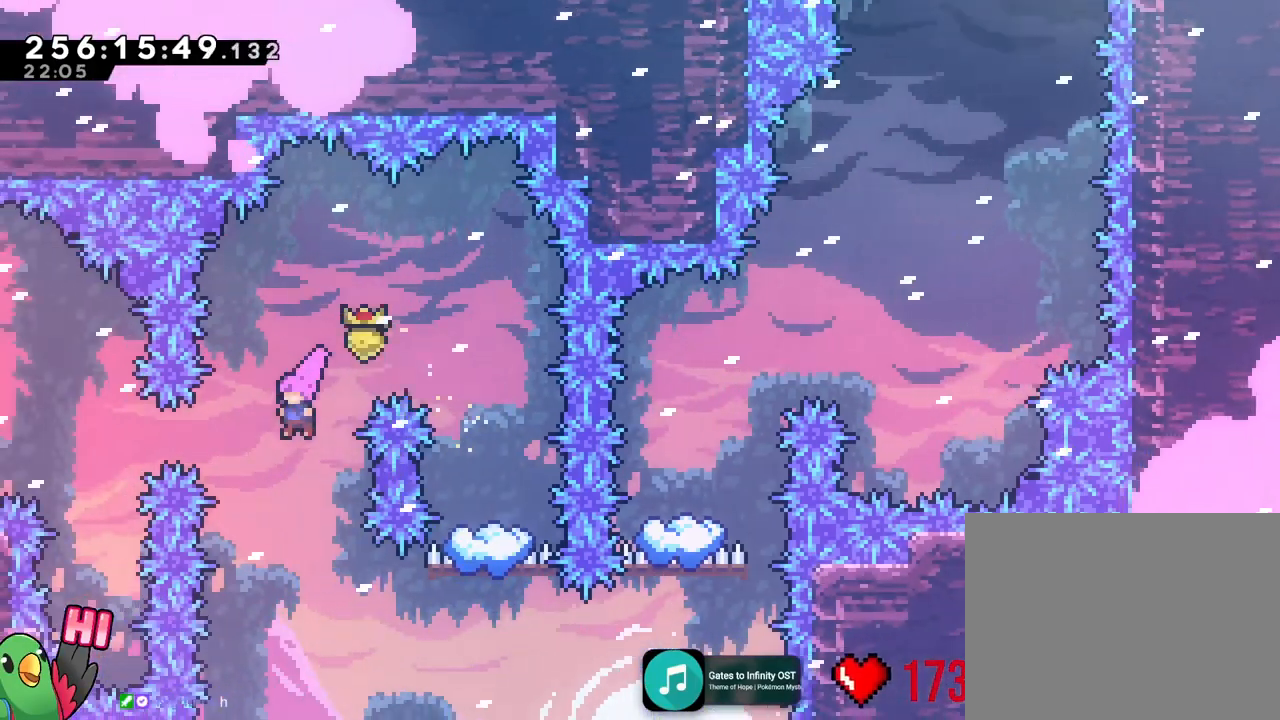
{"buttons": [], "left_stick": "up-right", "right_stick": "center", "events": [[84, "left_stick", "right"], [167, "left_stick", "up-right"]]}
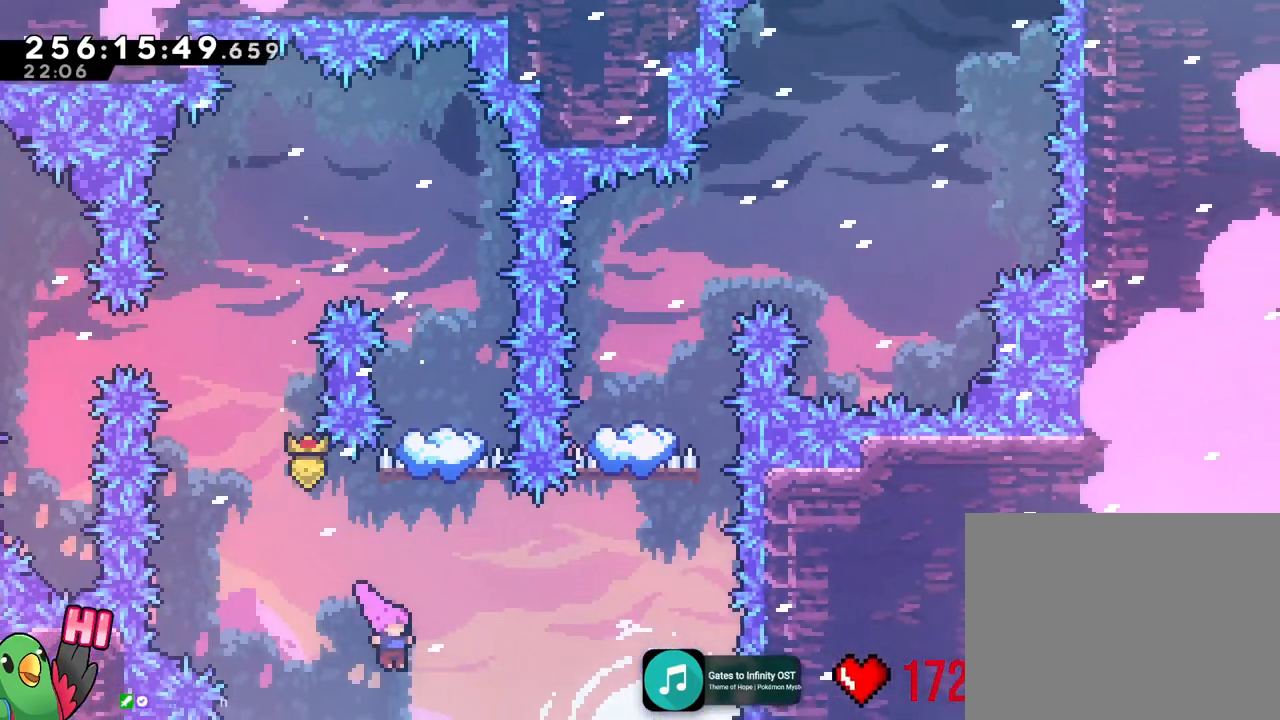
{"buttons": [], "left_stick": "up-right", "right_stick": "center", "events": []}
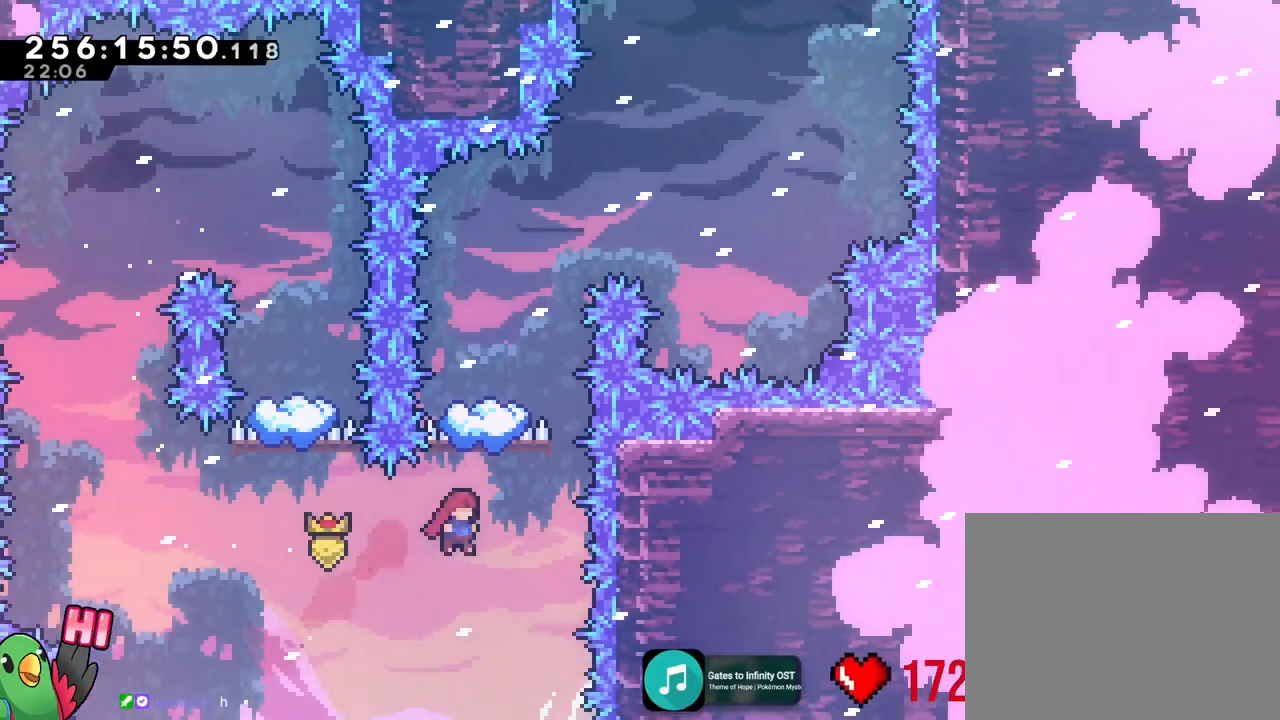
{"buttons": [], "left_stick": "center", "right_stick": "center", "events": [[17, "left_stick", "up"], [234, "left_stick", "center"], [317, "left_stick", "right"], [334, "X", "down"], [384, "X", "up"], [451, "left_stick", "center"]]}
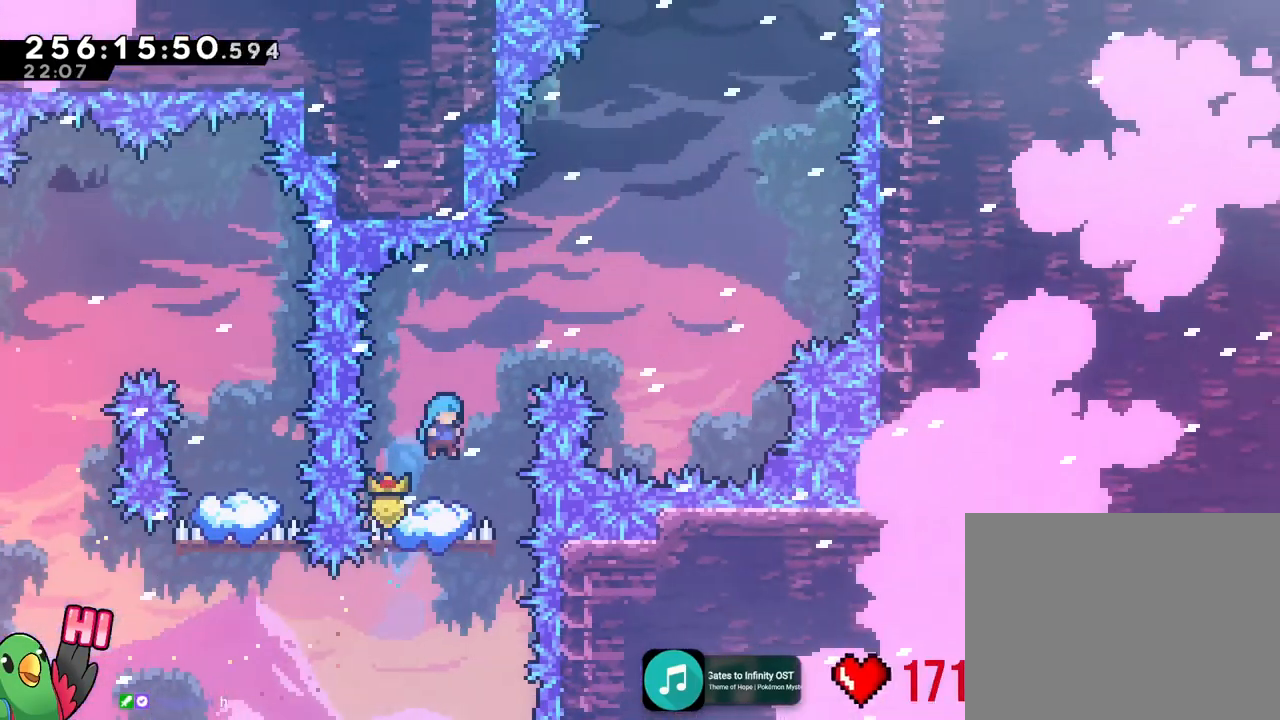
{"buttons": [], "left_stick": "right", "right_stick": "center", "events": [[434, "left_stick", "right"]]}